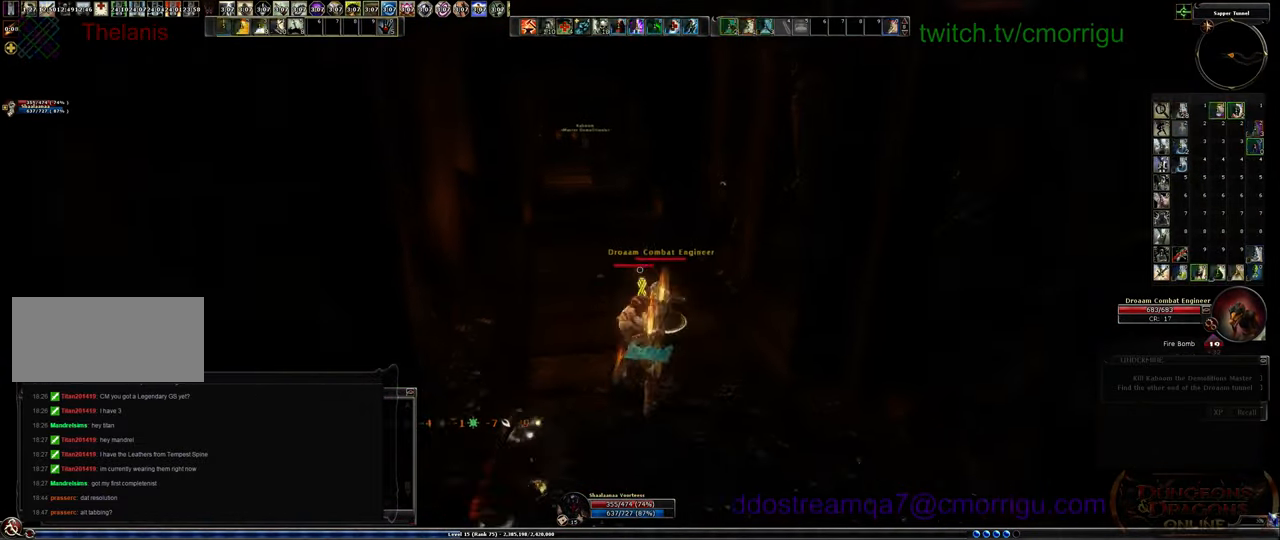
Gameplay with keyboard; each line is a JSON object with the keys held at the frame after it. "events" lists presses ("down") and releases ("up") of ".", "/", "0", "1", "2", "3", "4", "5", "6", "7", "8", "9", "a", "b", "backslash", "backspace", "c", "caps_lock", "comma", "ctrl_l", "ctrl_r", "d", "e", "equals", "escape", "f", "f1", "f10", "f11", "f12", "f2", "f3", "f4", "f5", "f6", "f7", "f8", "f9", "g", "h", "i", "j", "k", "l", "lbracket", "m", "minus", "n", "o", "p", "q", "quote", "r", "rbracket", "return", "s", "semicolon", "shift_l", "shift_r", "space", "t", "tab", "tilde", "u", "v", "w", "x", "y" and "z" between this image and that frame as [ms after this image, input, new state], when the widget could be followed in between. No other keys are recorded. Mouse input is not recorded.
{"keys": ["2"], "events": [[100, "1", "up"], [367, "2", "down"]]}
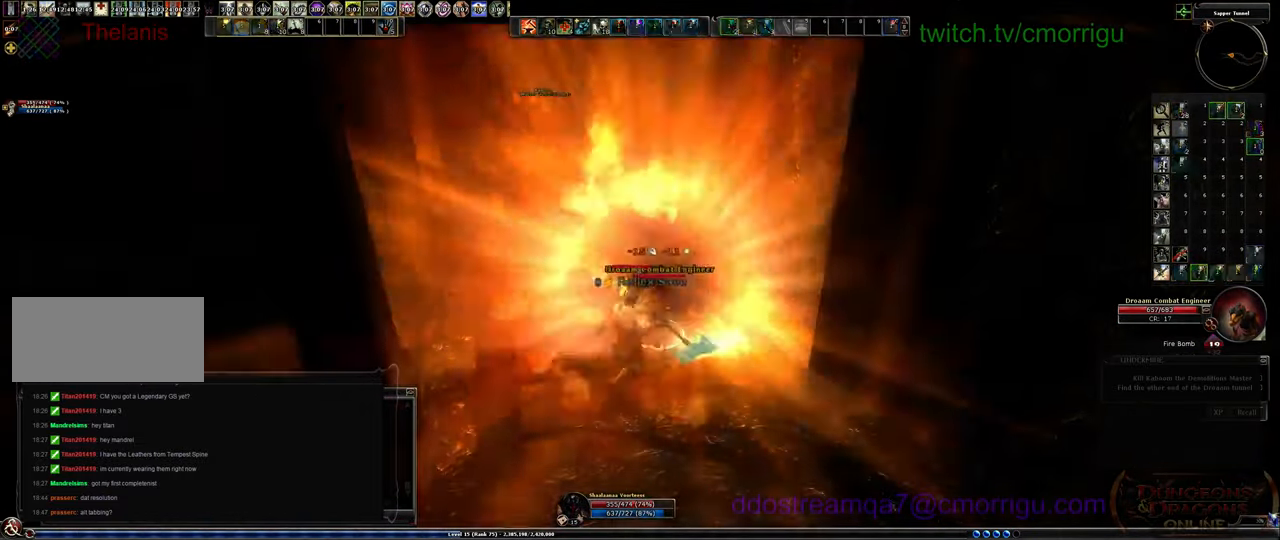
{"keys": [], "events": [[34, "2", "up"]]}
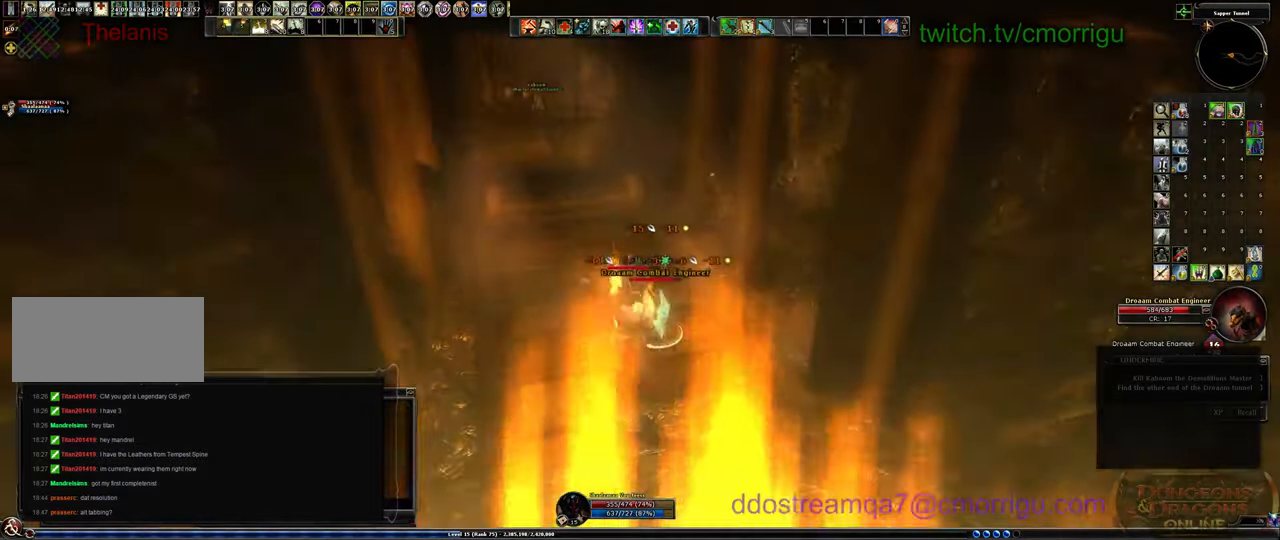
{"keys": [], "events": []}
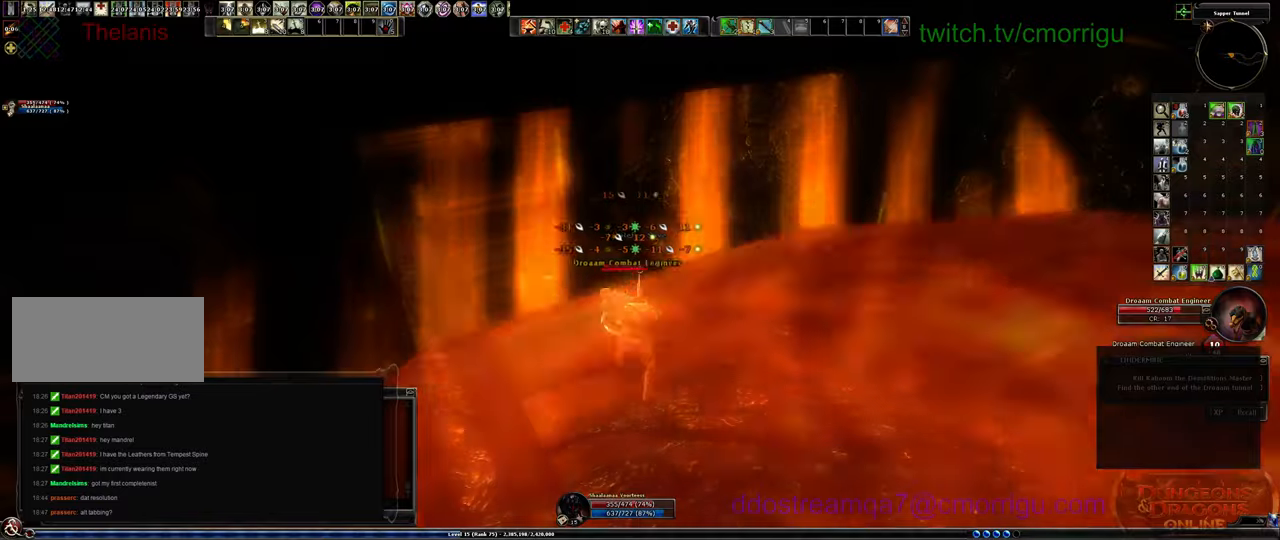
{"keys": ["w"], "events": [[367, "w", "down"]]}
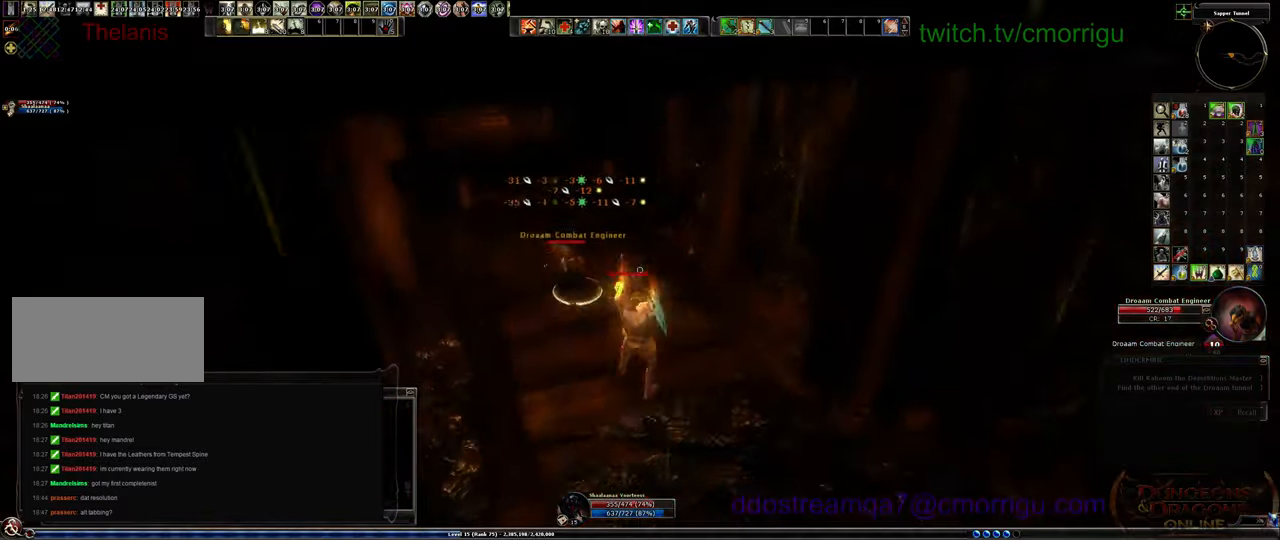
{"keys": ["1", "w"], "events": [[467, "1", "down"]]}
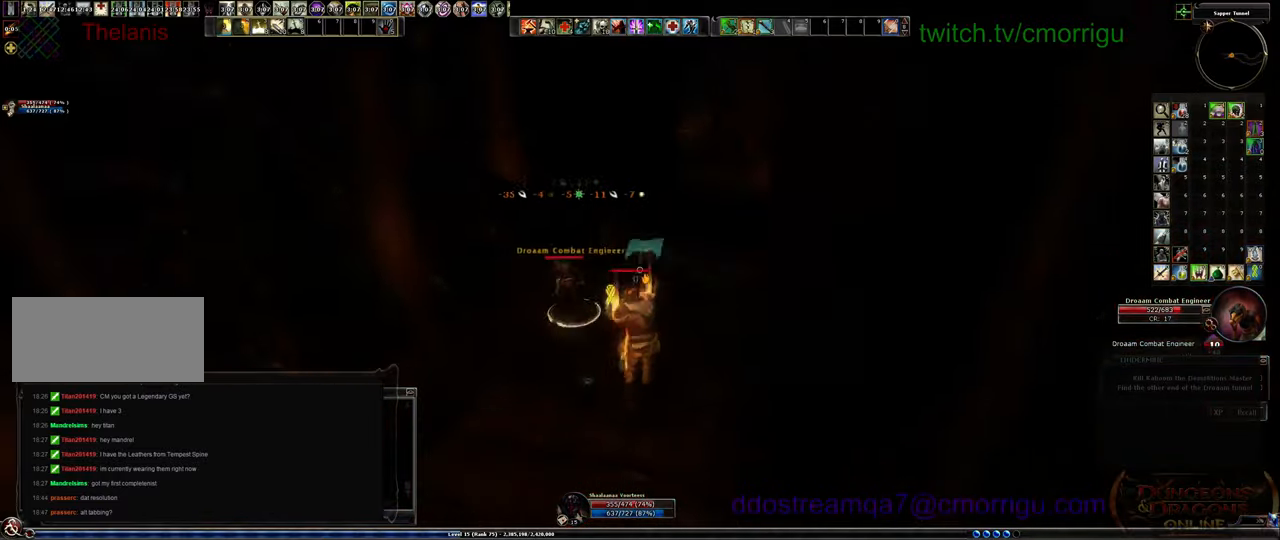
{"keys": ["2"], "events": [[200, "1", "up"], [200, "w", "up"], [500, "2", "down"]]}
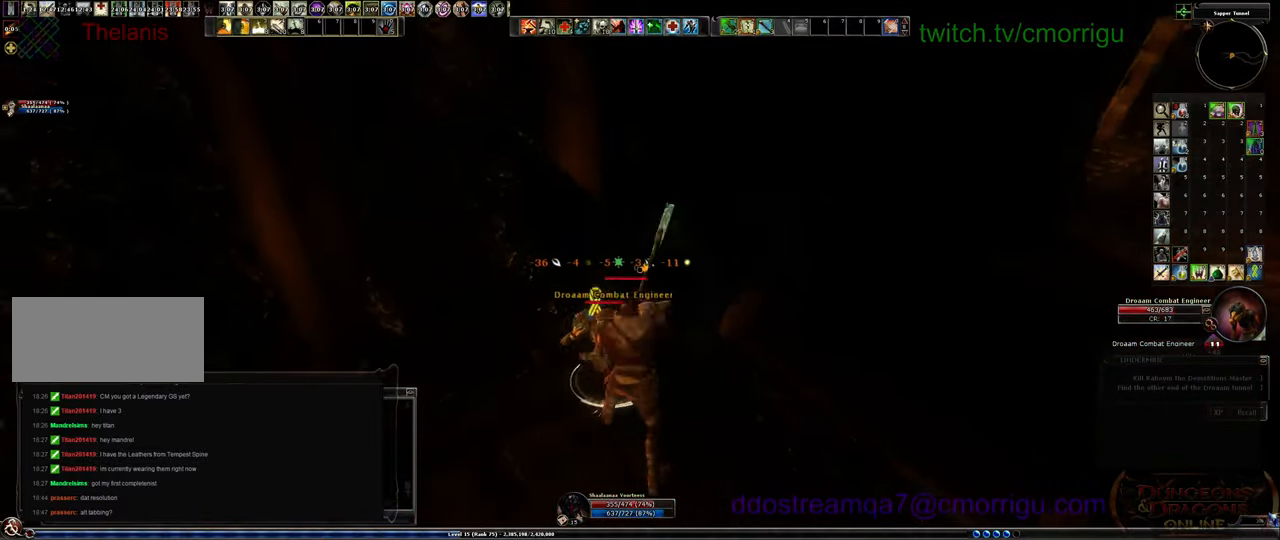
{"keys": [], "events": [[200, "2", "up"]]}
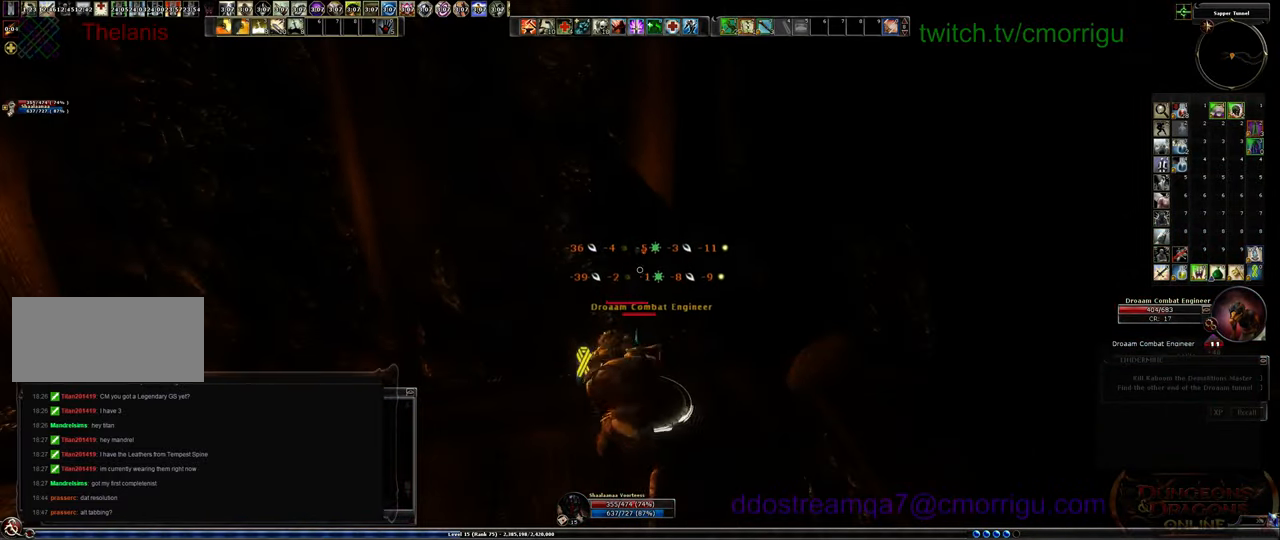
{"keys": [], "events": []}
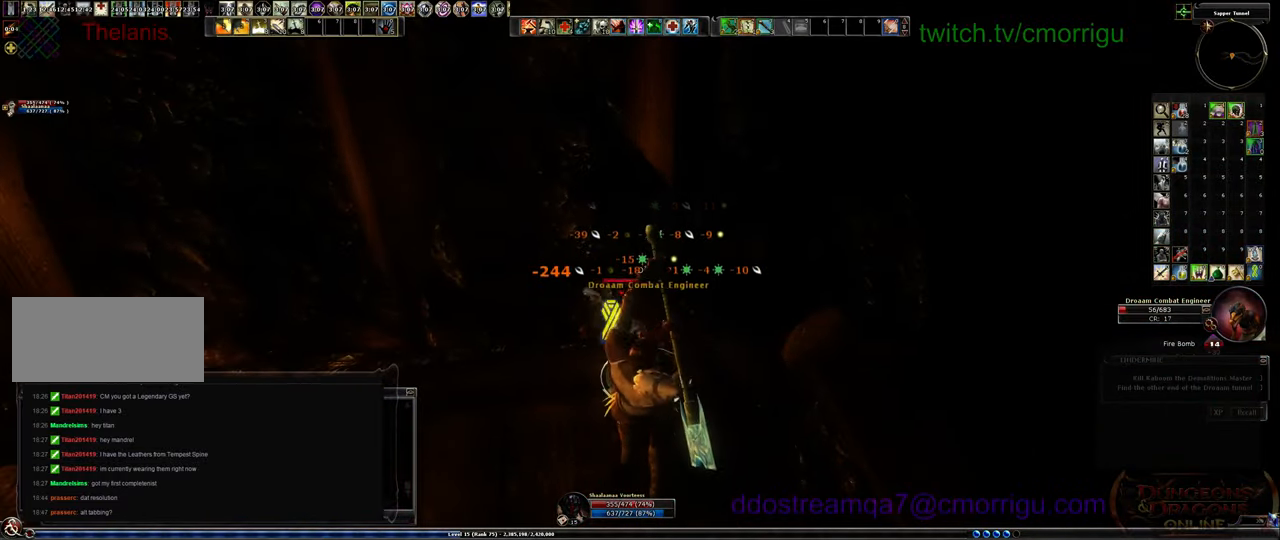
{"keys": [], "events": [[100, "1", "down"], [300, "1", "up"]]}
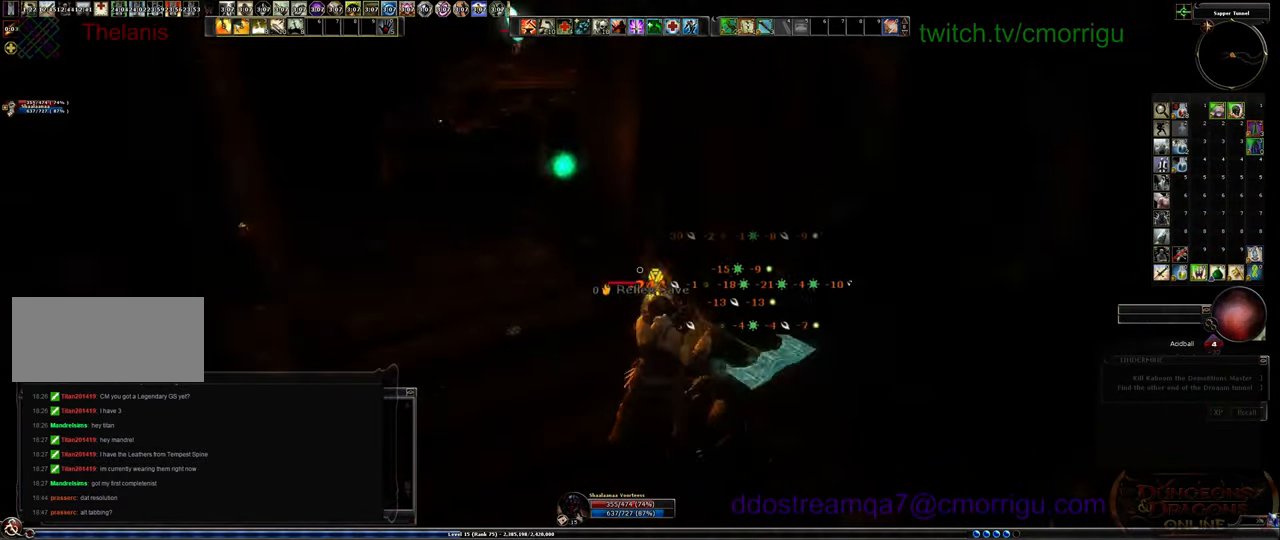
{"keys": [], "events": []}
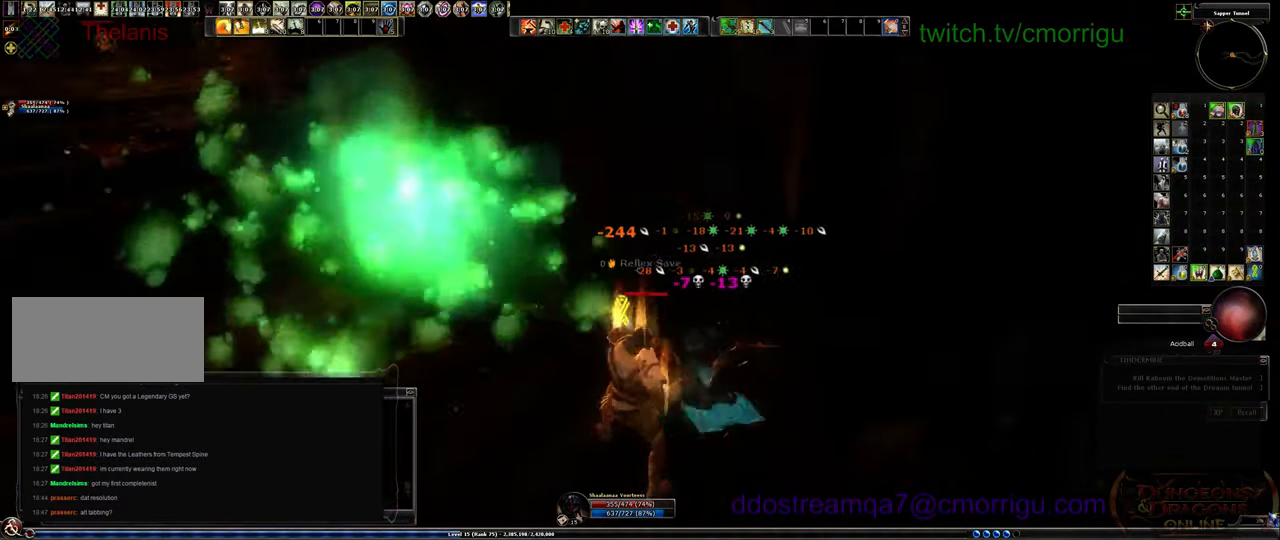
{"keys": ["w"], "events": [[67, "d", "down"], [67, "w", "down"], [467, "d", "up"]]}
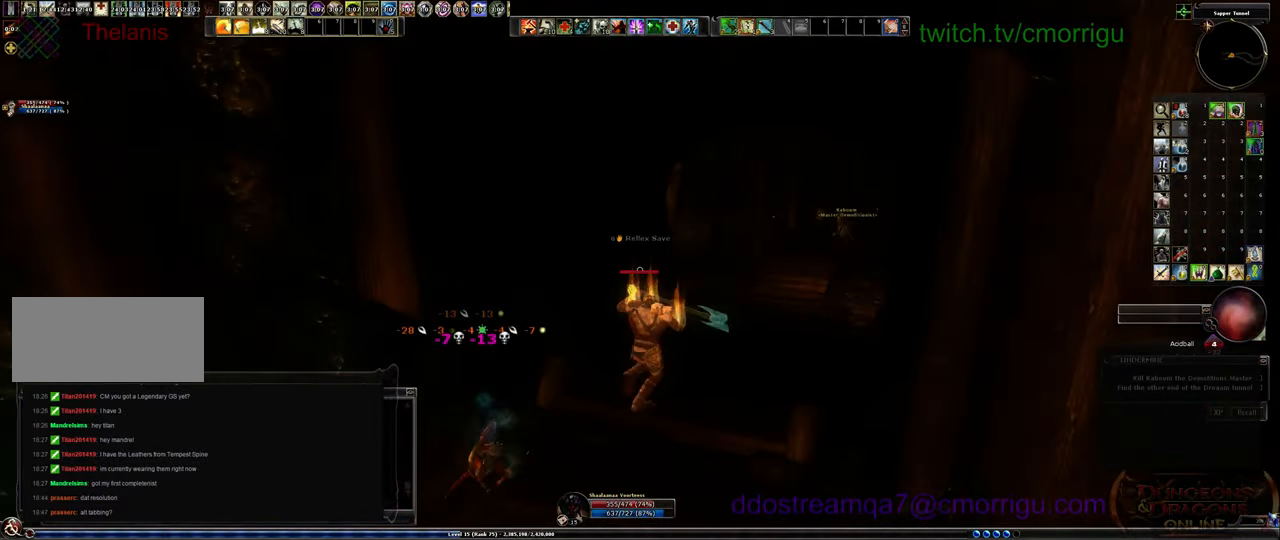
{"keys": ["w"], "events": []}
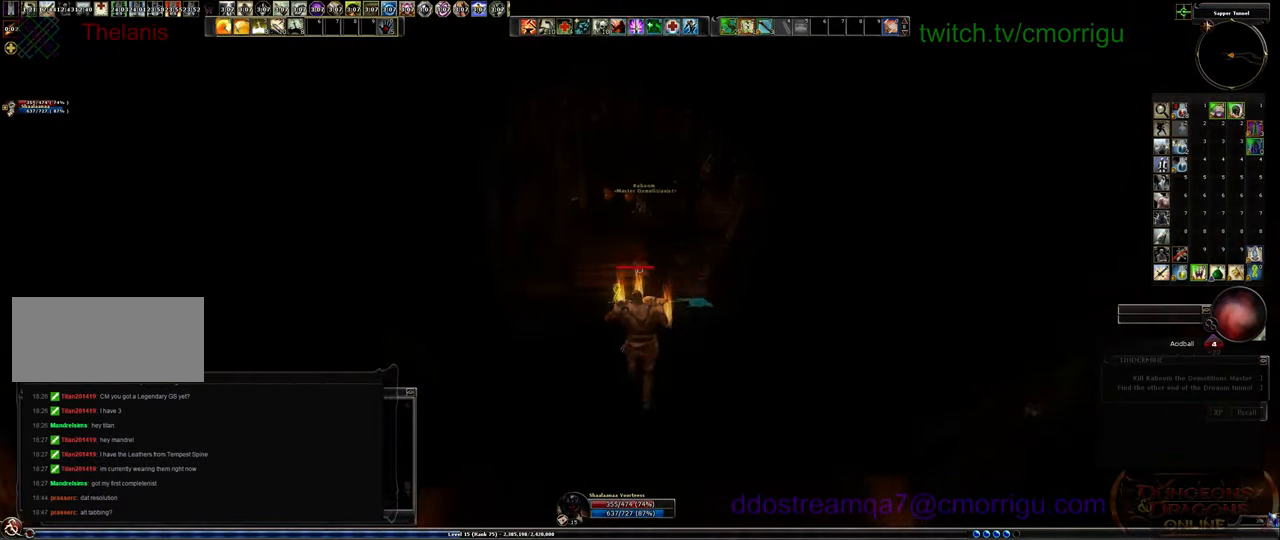
{"keys": ["w"], "events": []}
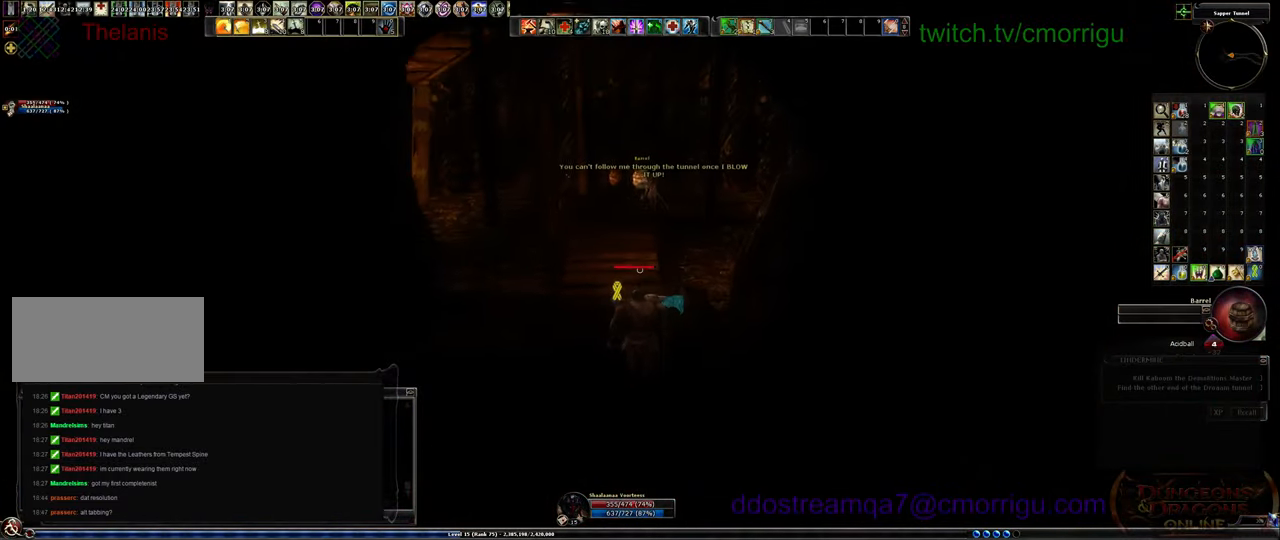
{"keys": ["w"], "events": []}
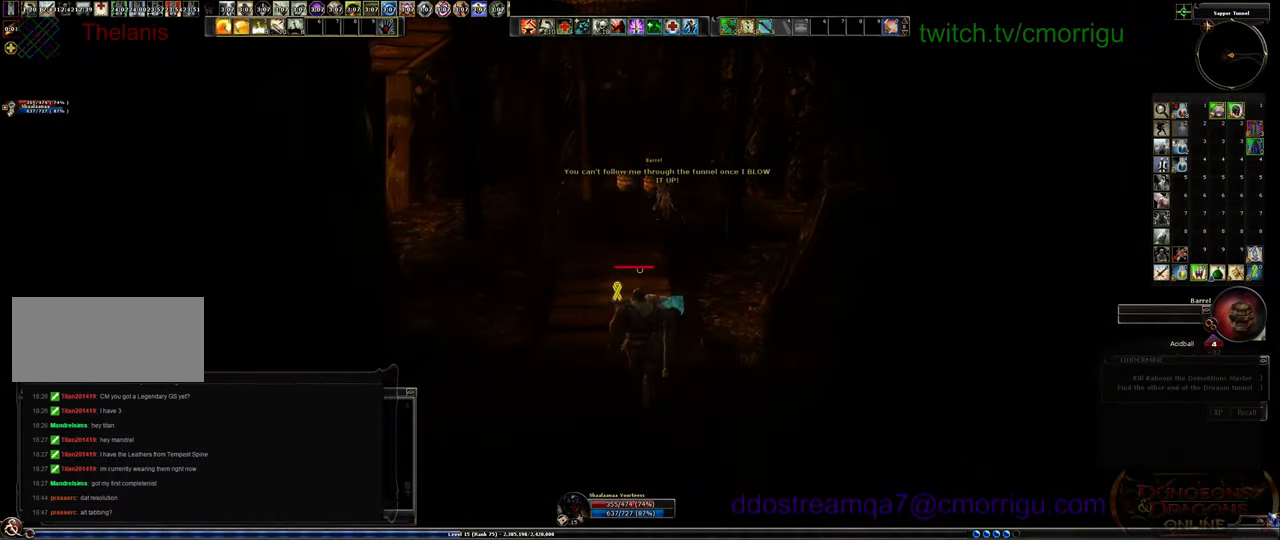
{"keys": ["w"], "events": []}
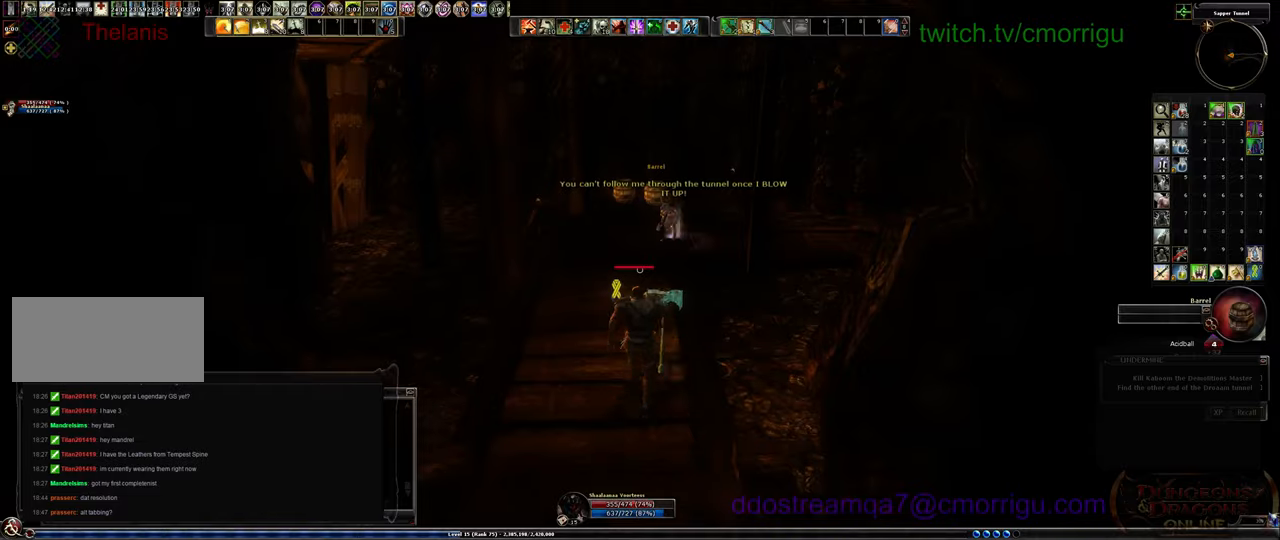
{"keys": ["w"], "events": []}
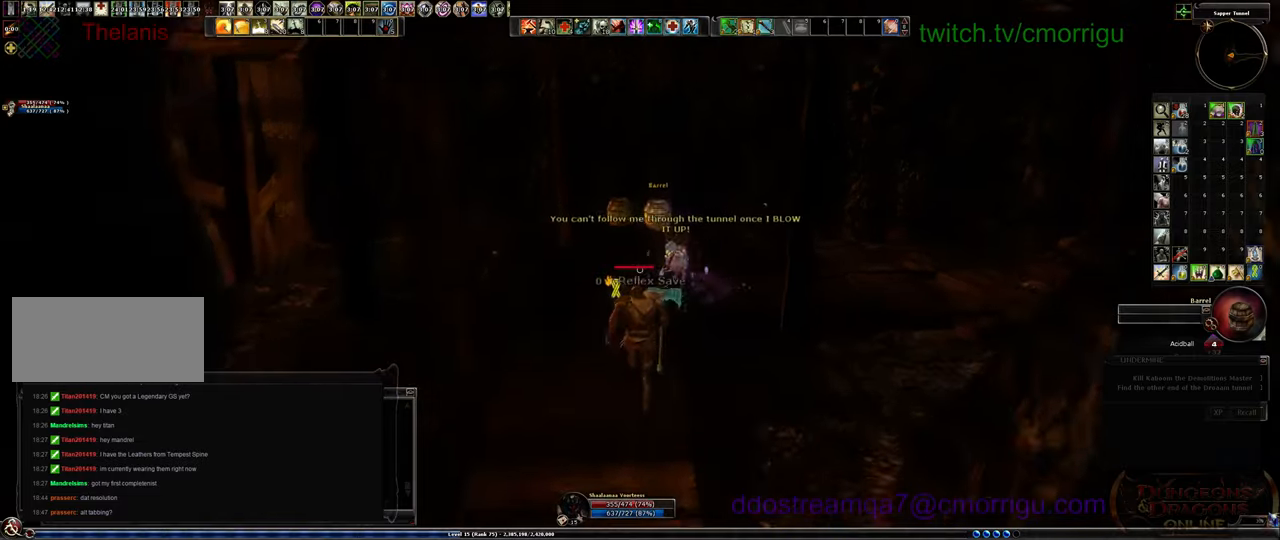
{"keys": ["w"], "events": []}
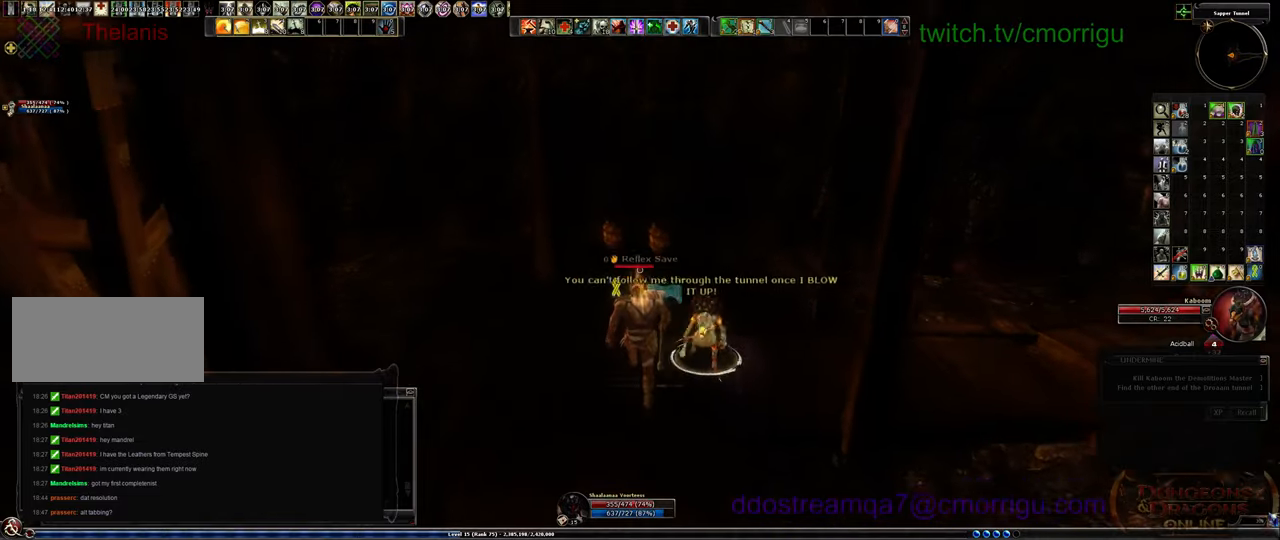
{"keys": ["w"], "events": []}
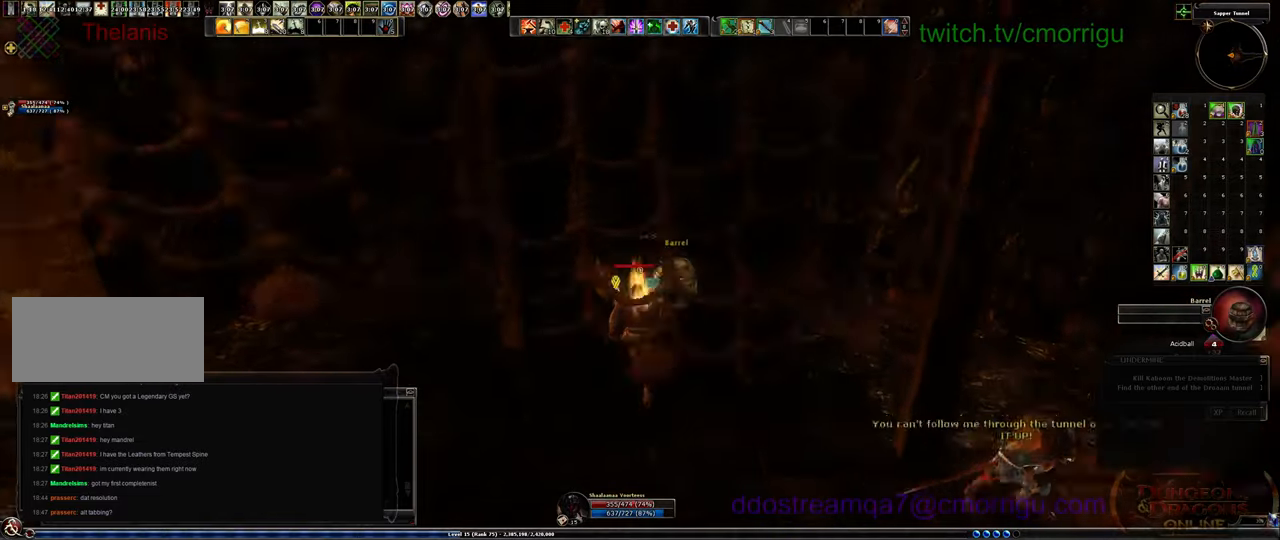
{"keys": [], "events": [[200, "w", "up"]]}
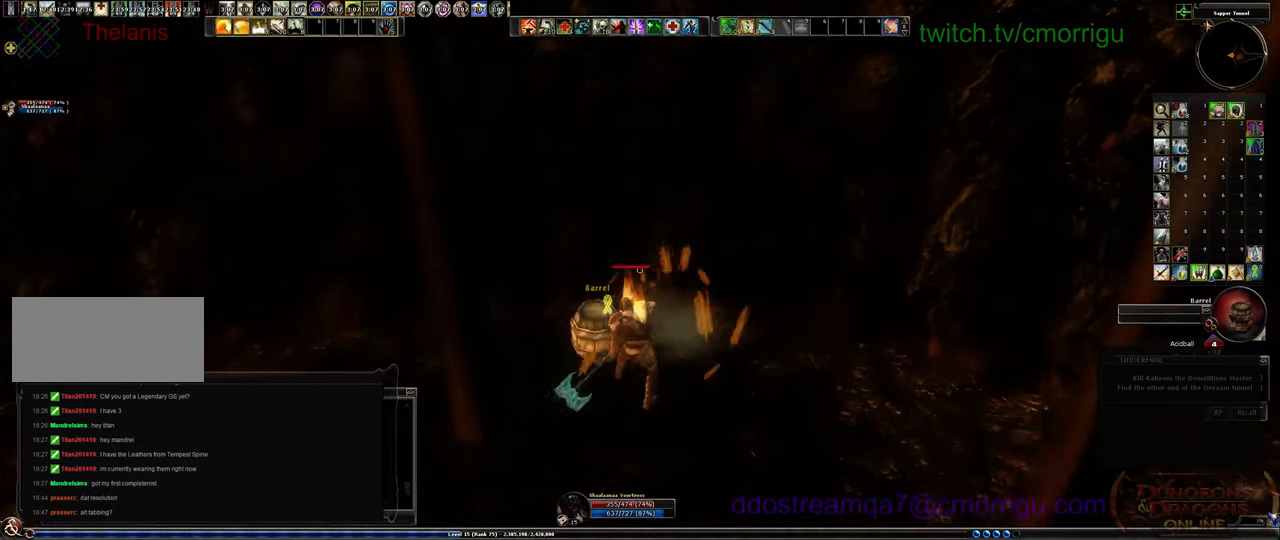
{"keys": [], "events": []}
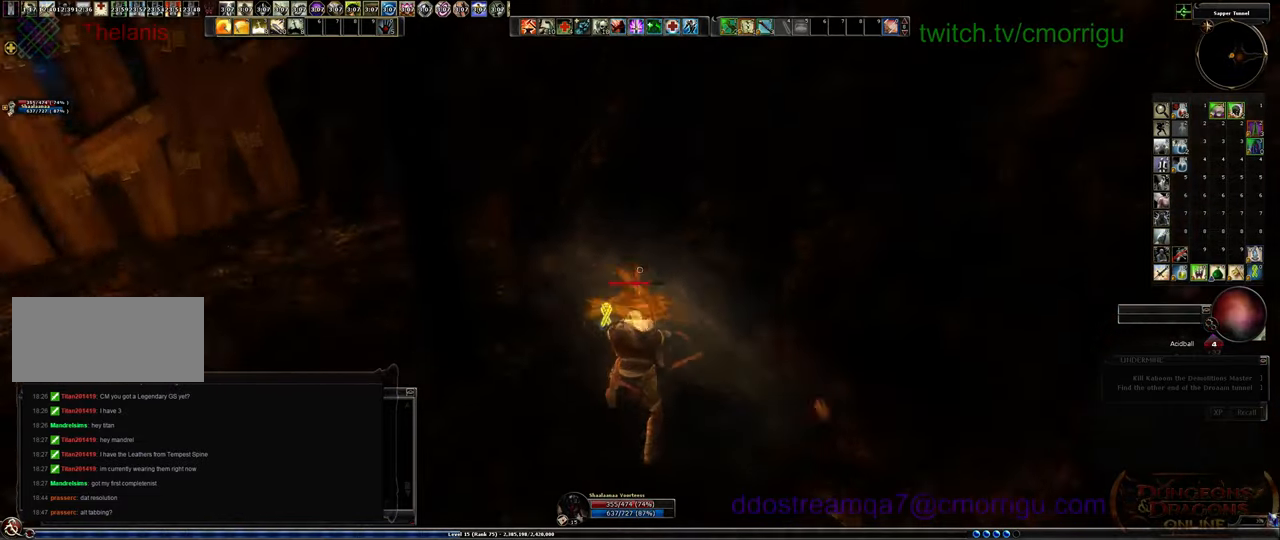
{"keys": ["a", "w"], "events": [[100, "a", "down"], [134, "w", "down"]]}
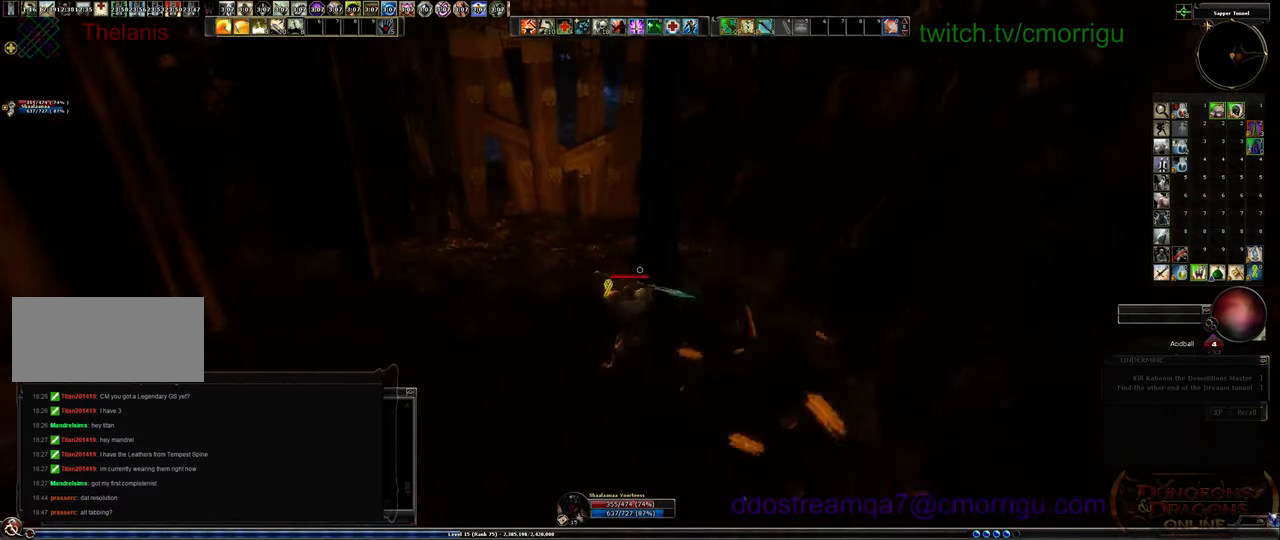
{"keys": ["w"], "events": [[234, "a", "up"]]}
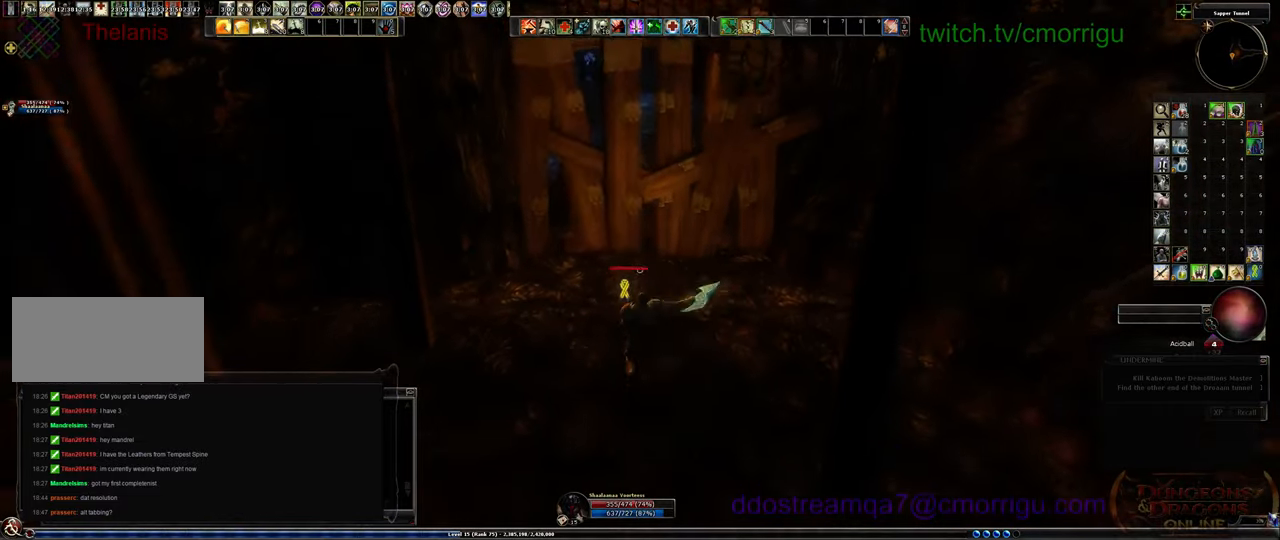
{"keys": ["w"], "events": []}
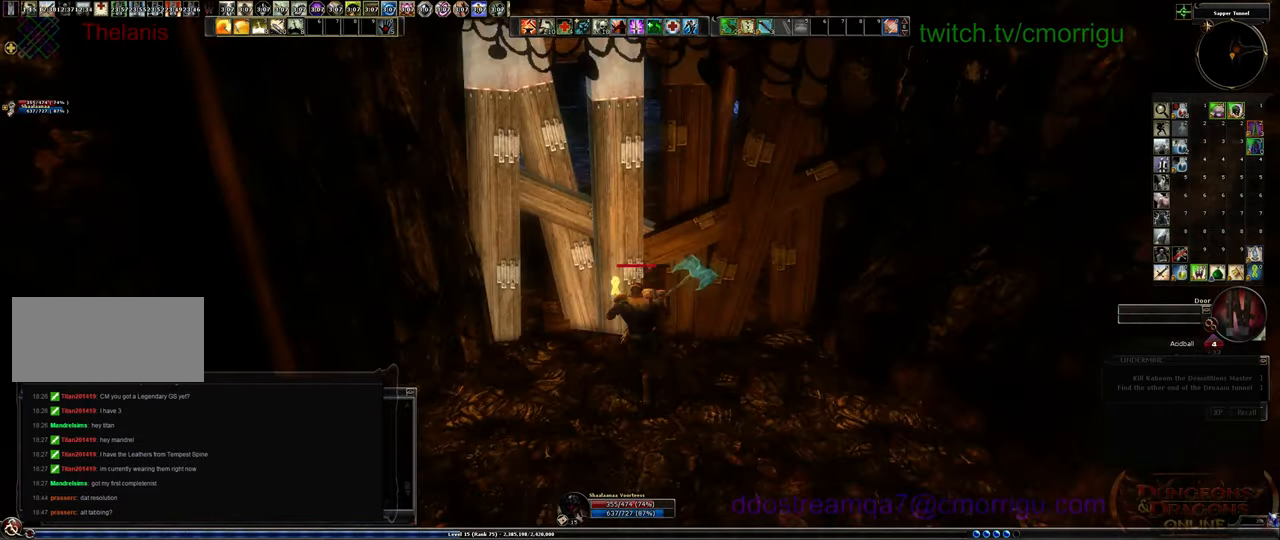
{"keys": [], "events": [[67, "w", "up"], [167, "1", "down"], [367, "1", "up"]]}